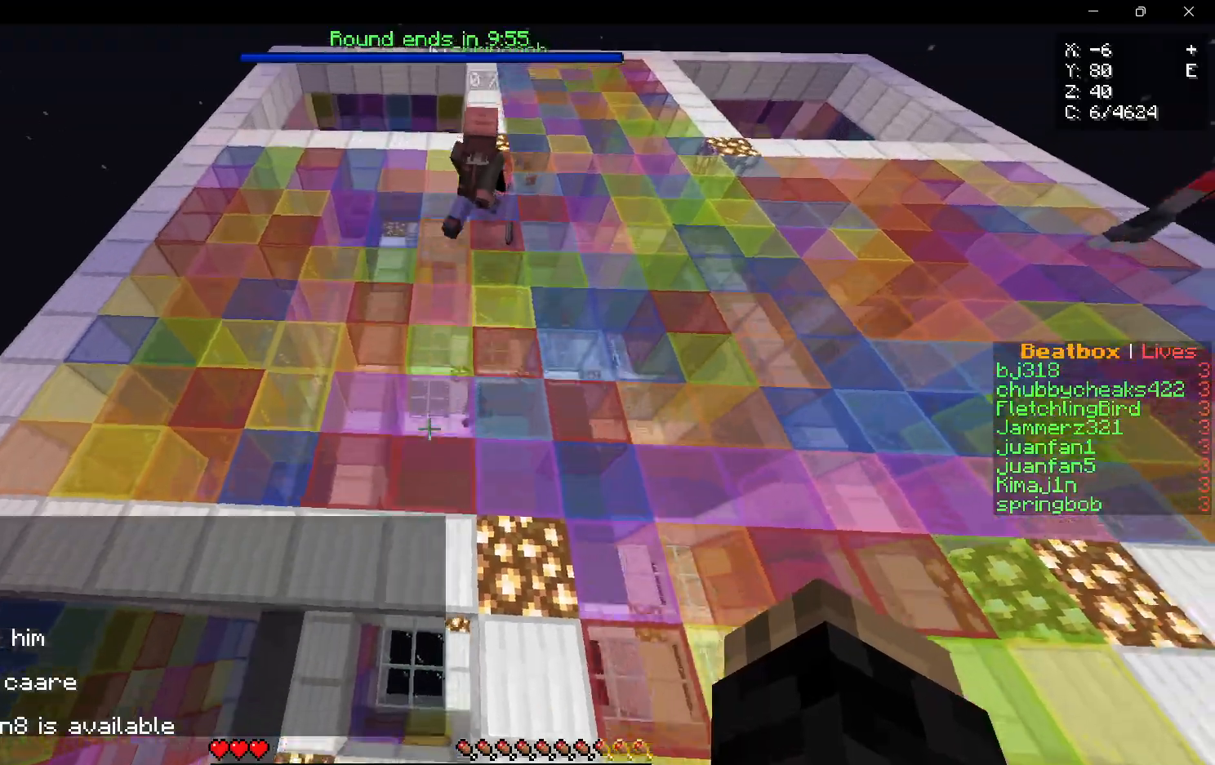
Gameplay with keyboard and mouse; each line is a JSON object with the keys and mouse buttons held at the frame after it. "events" lists presses ("down") and releases ("up") of "a", "d", "s", "w", "mouse_left" and "mouse_right" between this image and that frame as [ms after this image, input, new state], when the widget could be followed in between. "mouse_left", "mouse_right" = the "left", "right" buttons of the "mouse" list. No other keys are recorded. Fast repeated clicks can show as one long hold. Mouse movement is not recorded.
{"keys": ["a", "w"], "mouse": [], "events": [[400, "a", "down"]]}
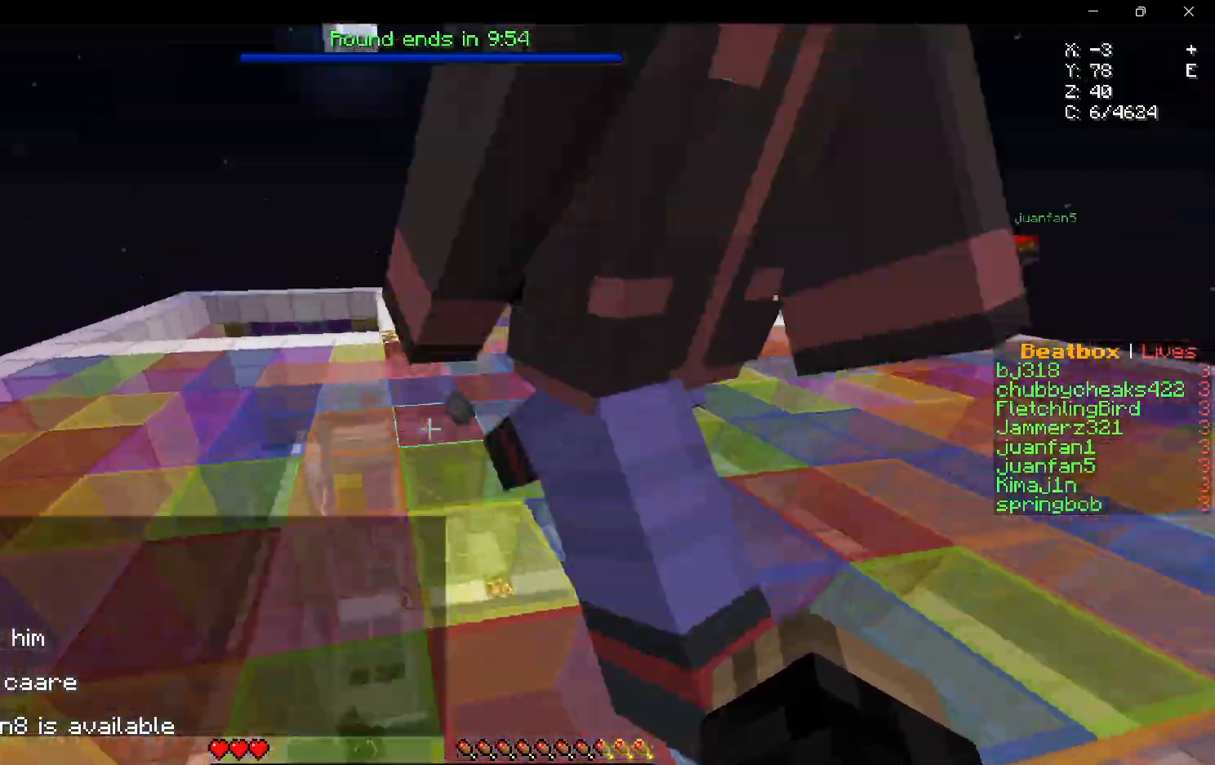
{"keys": ["w"], "mouse": [], "events": [[300, "a", "up"]]}
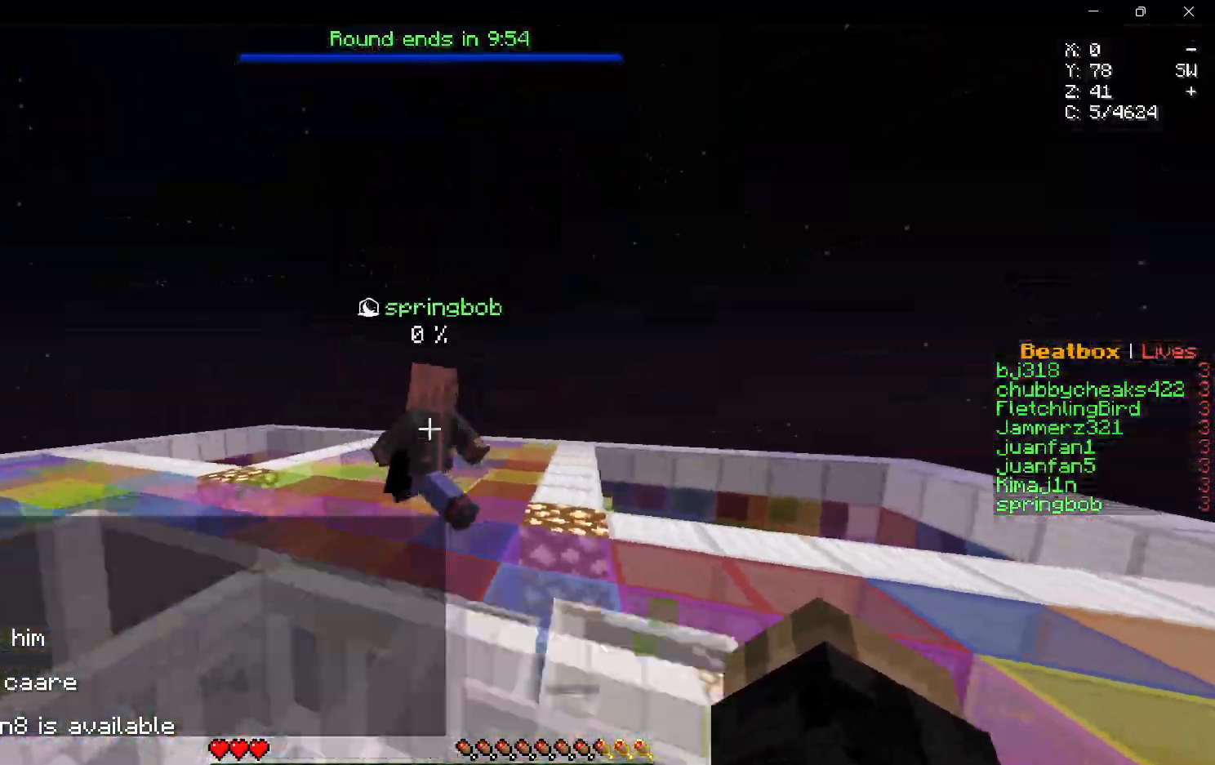
{"keys": ["w"], "mouse": [], "events": []}
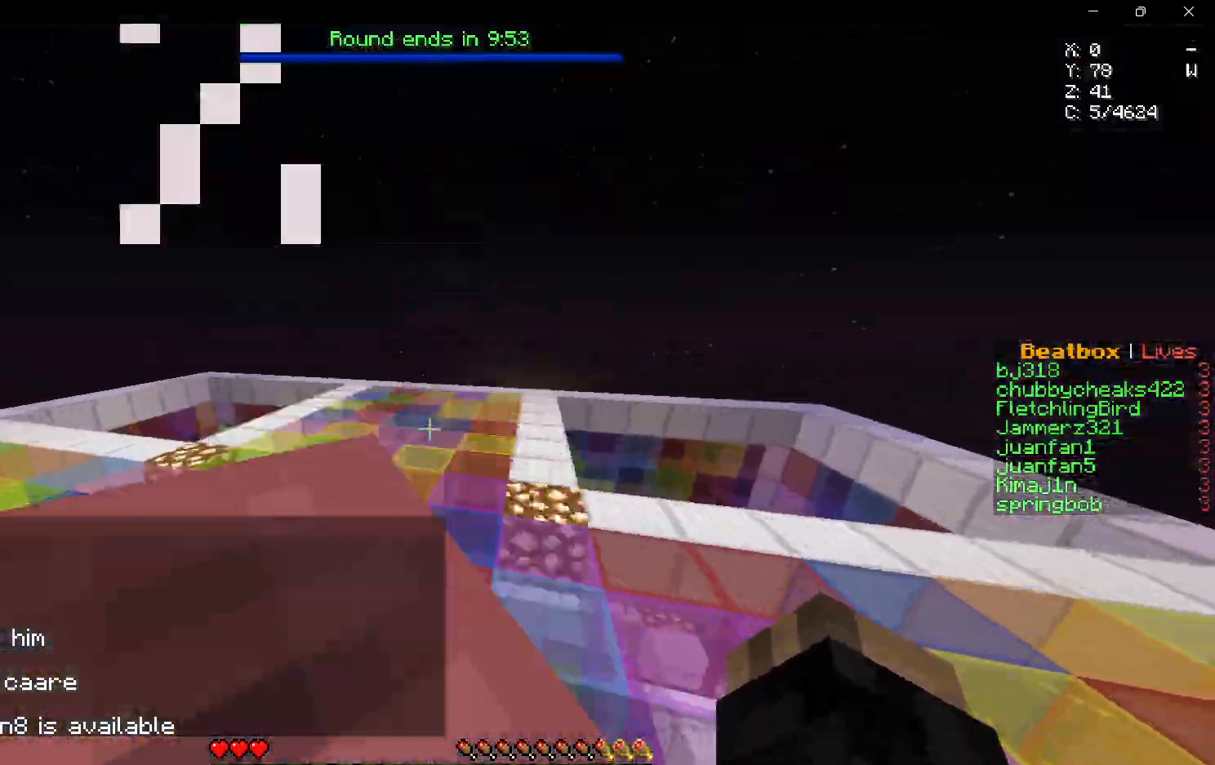
{"keys": ["w"], "mouse": [], "events": [[83, "mouse_left", "down"], [200, "mouse_left", "up"], [267, "mouse_left", "down"], [400, "mouse_left", "up"]]}
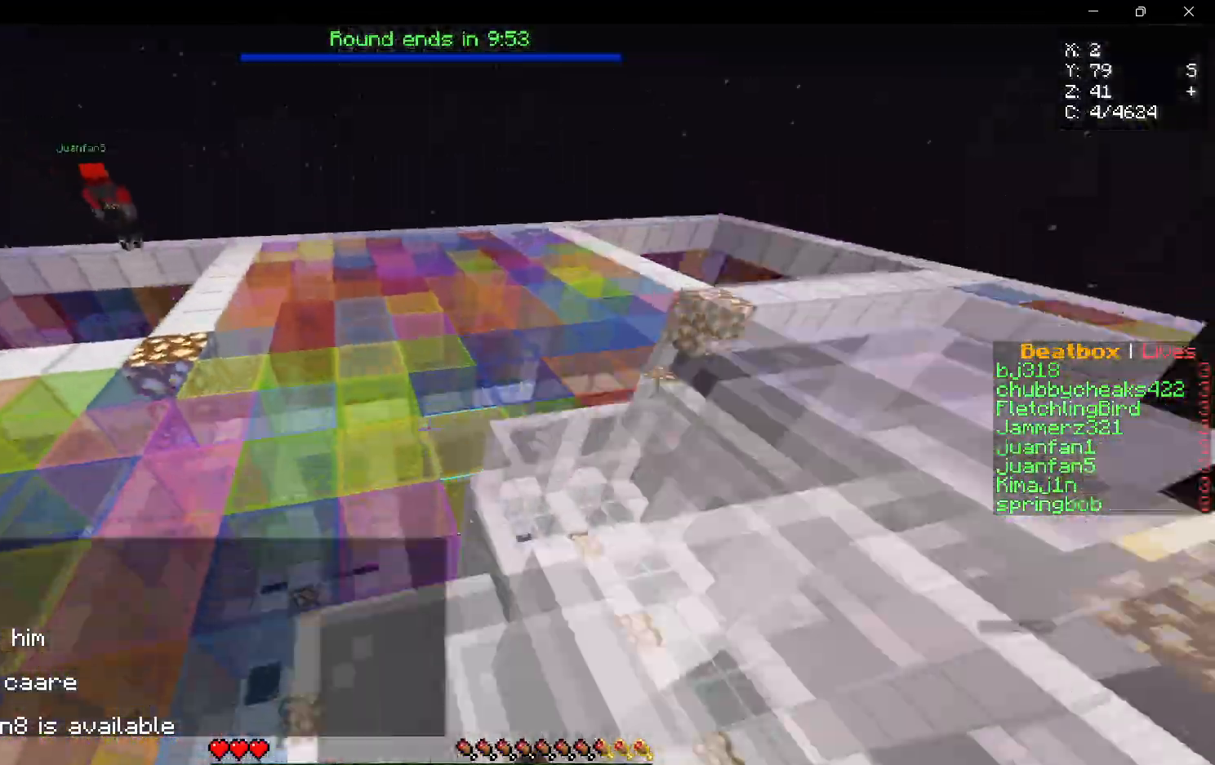
{"keys": ["w"], "mouse": [], "events": []}
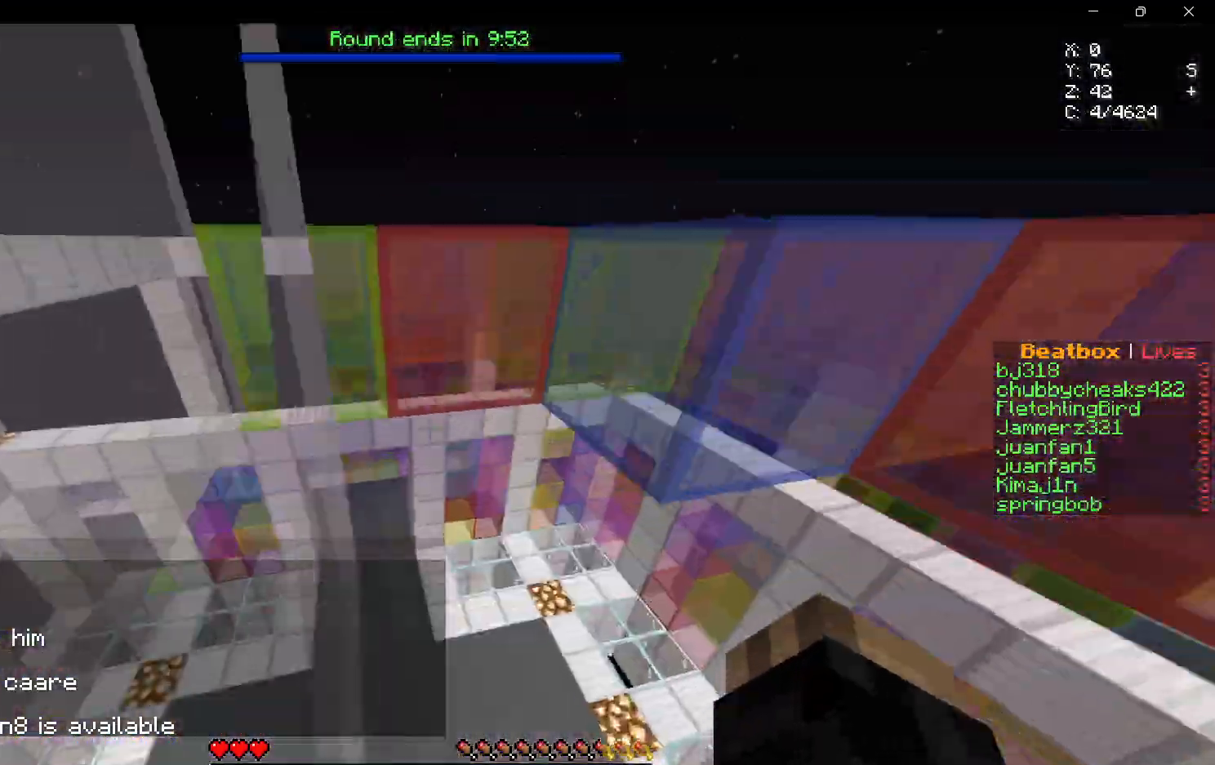
{"keys": ["w"], "mouse": [], "events": []}
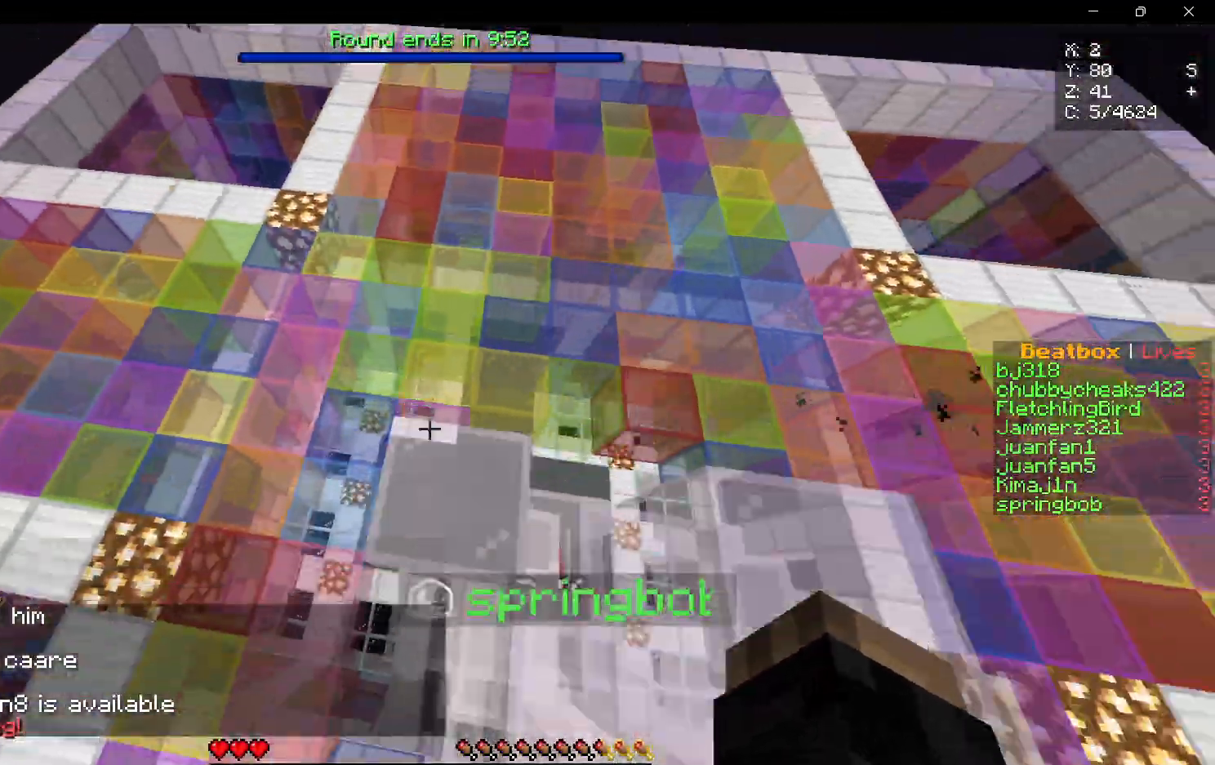
{"keys": ["w"], "mouse": [], "events": []}
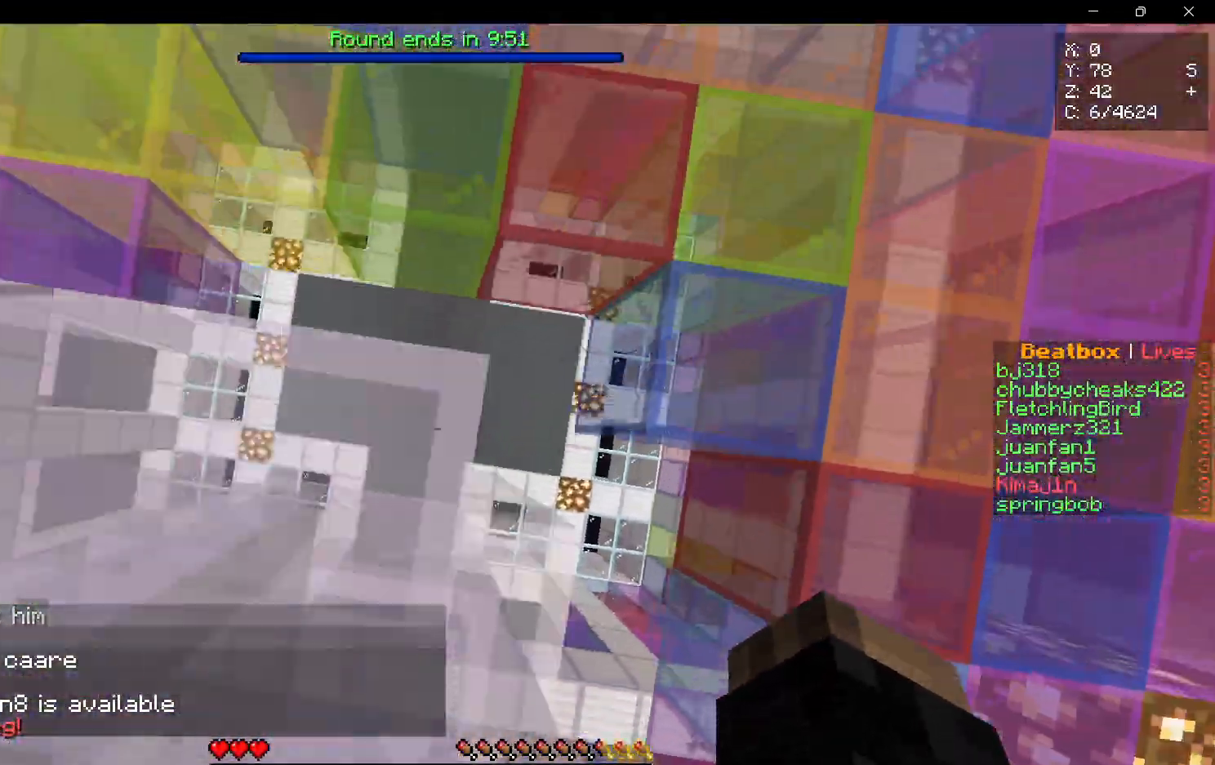
{"keys": [], "mouse": [], "events": [[317, "w", "up"]]}
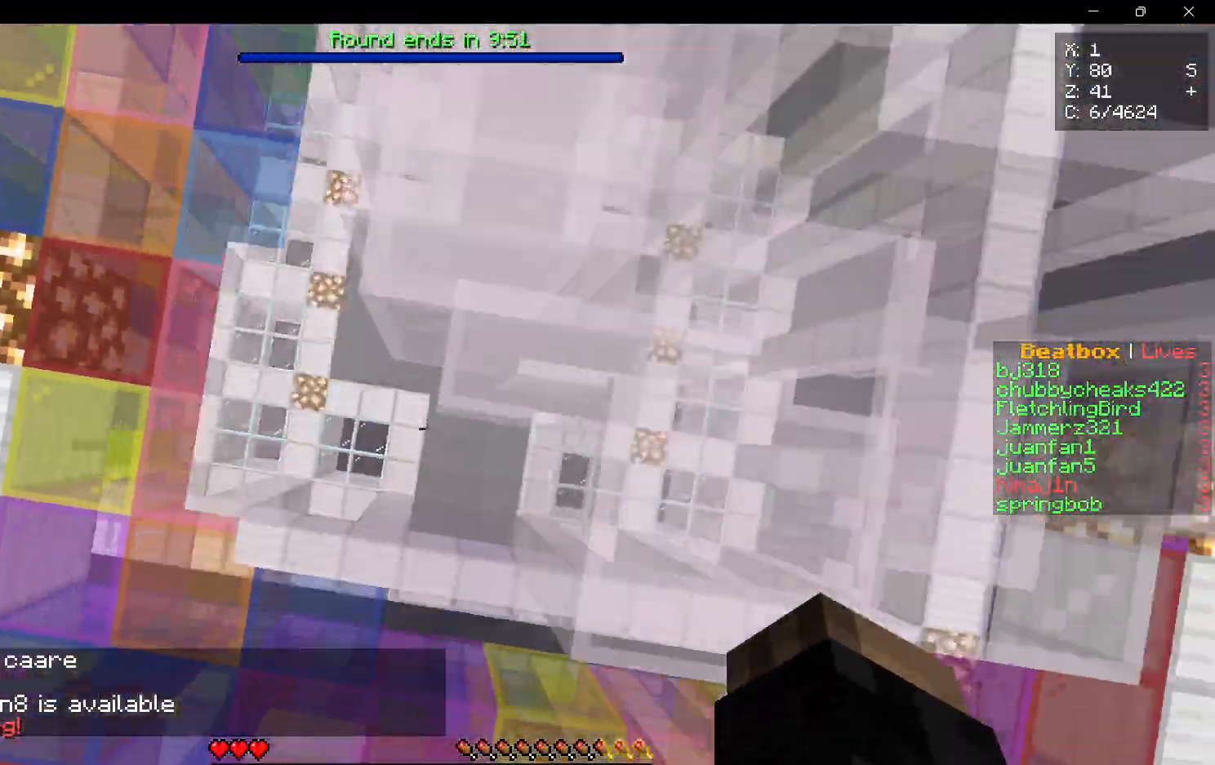
{"keys": [], "mouse": [], "events": [[250, "w", "down"], [500, "w", "up"]]}
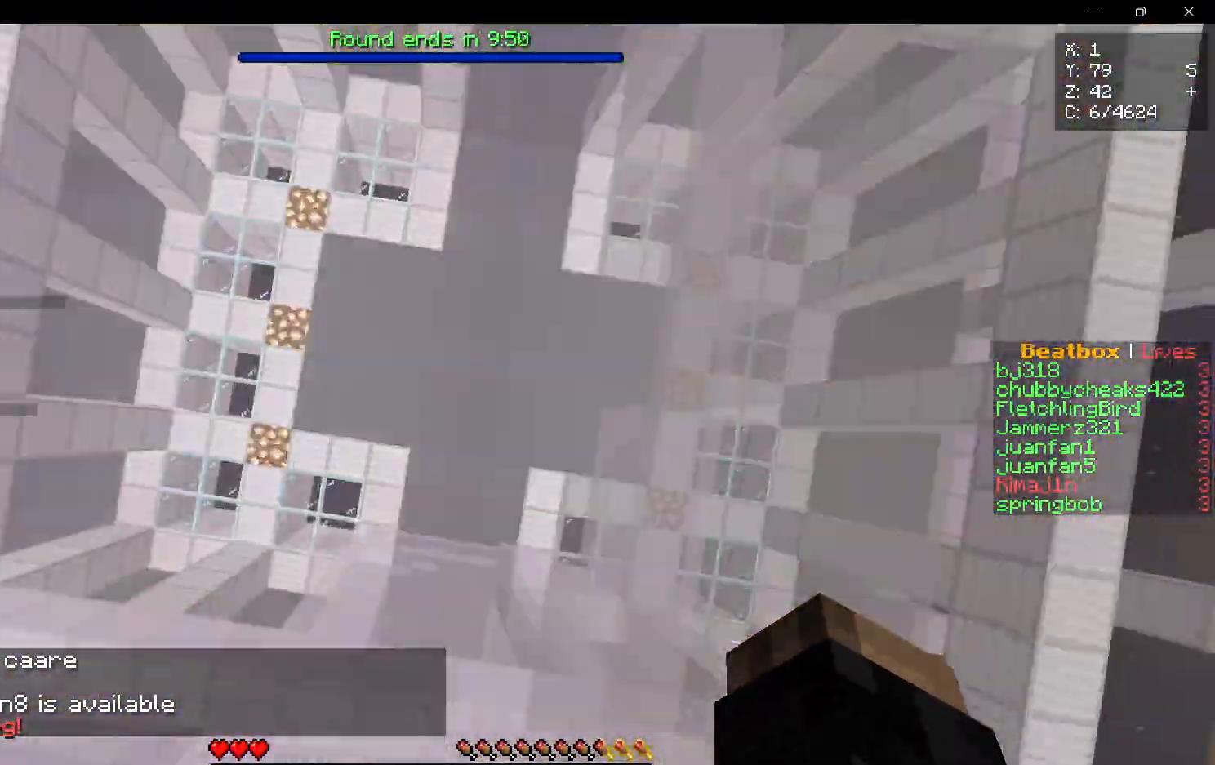
{"keys": ["w"], "mouse": [], "events": [[333, "w", "down"]]}
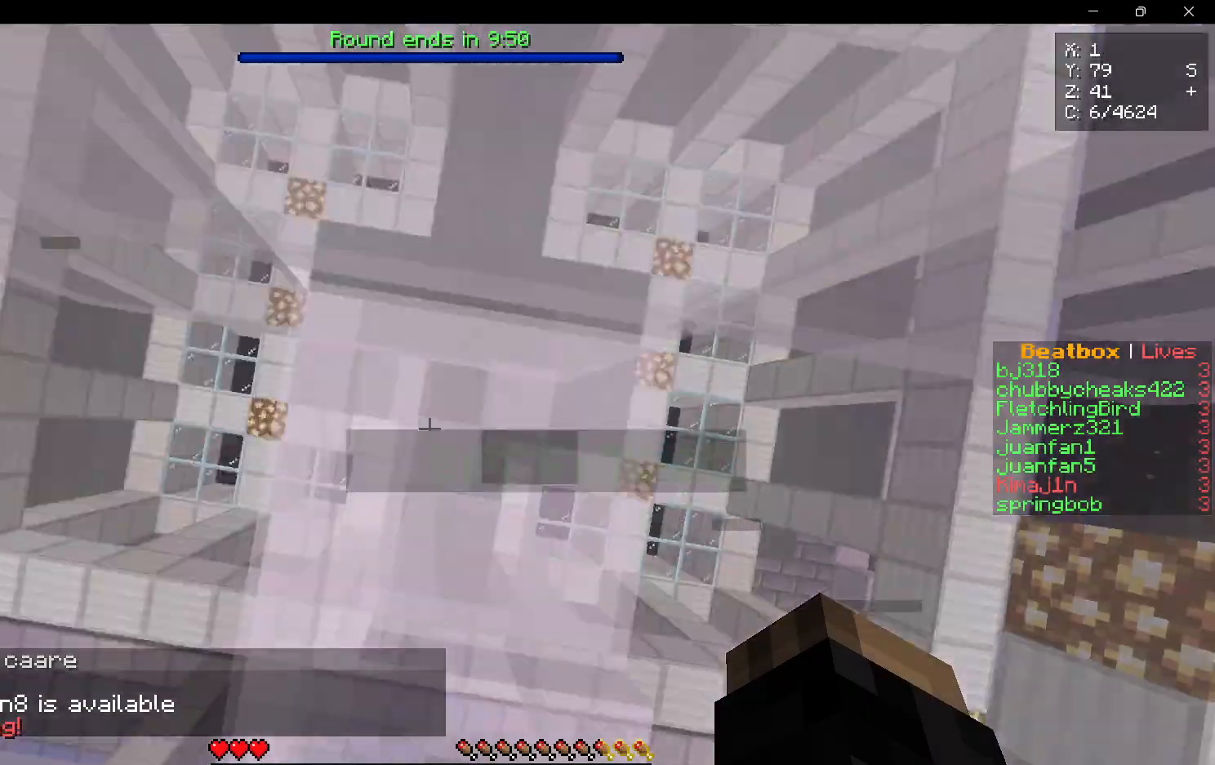
{"keys": ["w"], "mouse": [], "events": []}
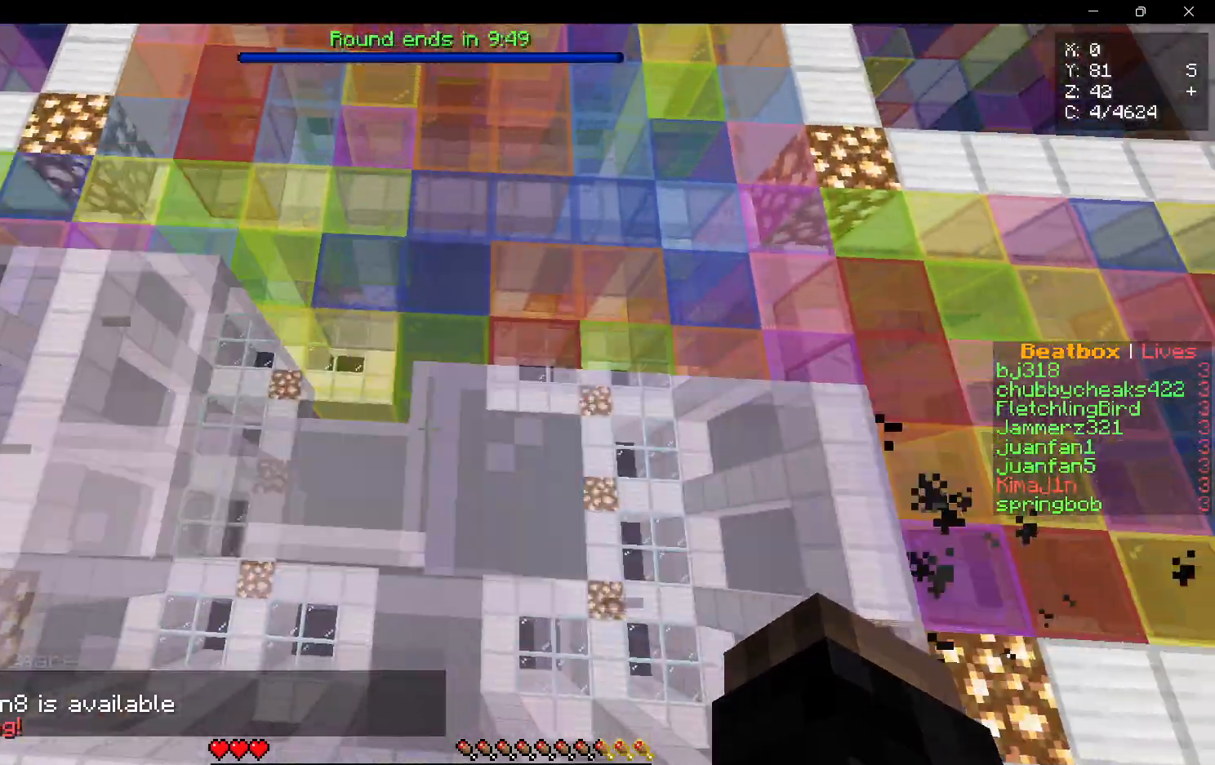
{"keys": ["w"], "mouse": [], "events": []}
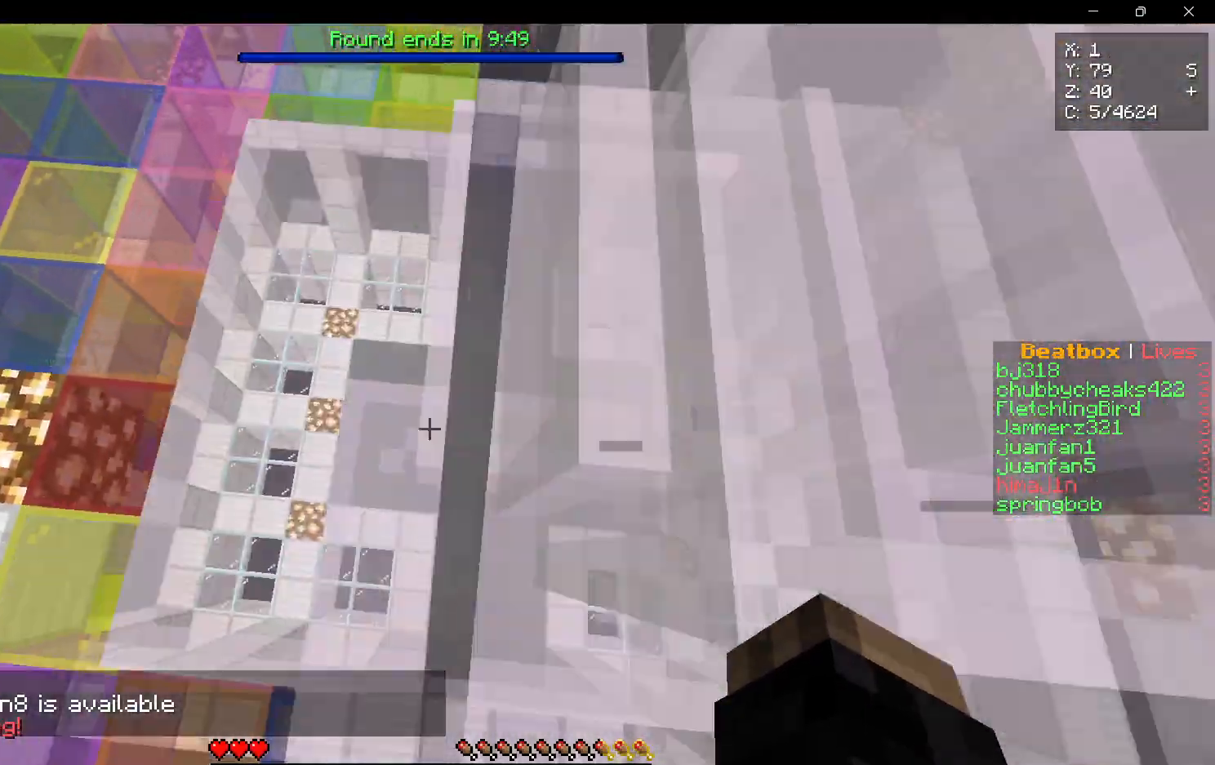
{"keys": ["w"], "mouse": [], "events": []}
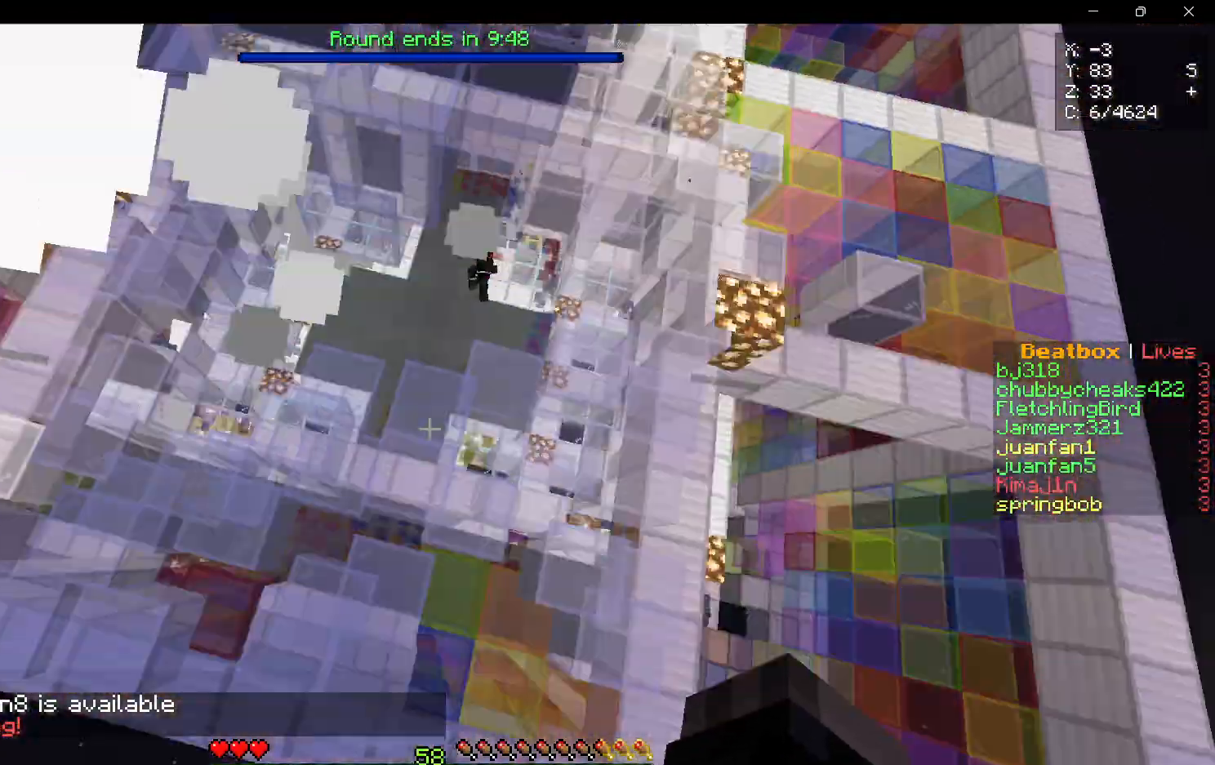
{"keys": ["w"], "mouse": [], "events": []}
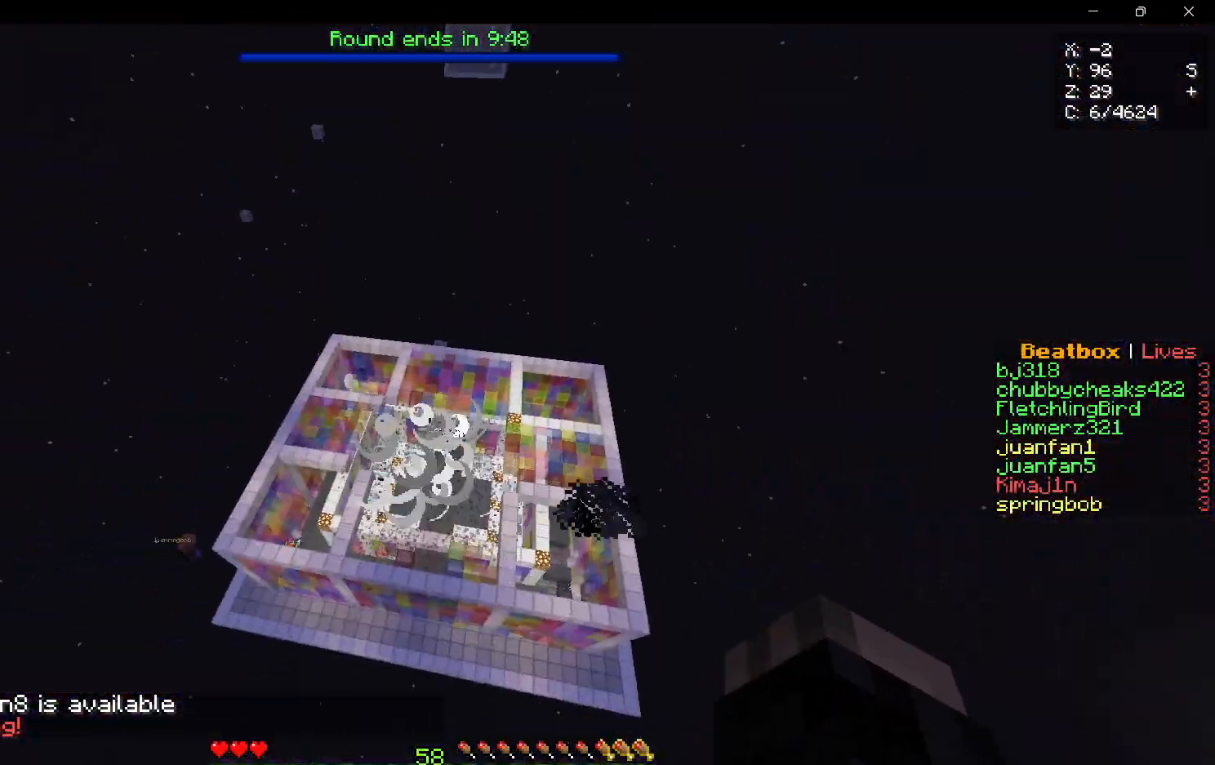
{"keys": ["w"], "mouse": [], "events": []}
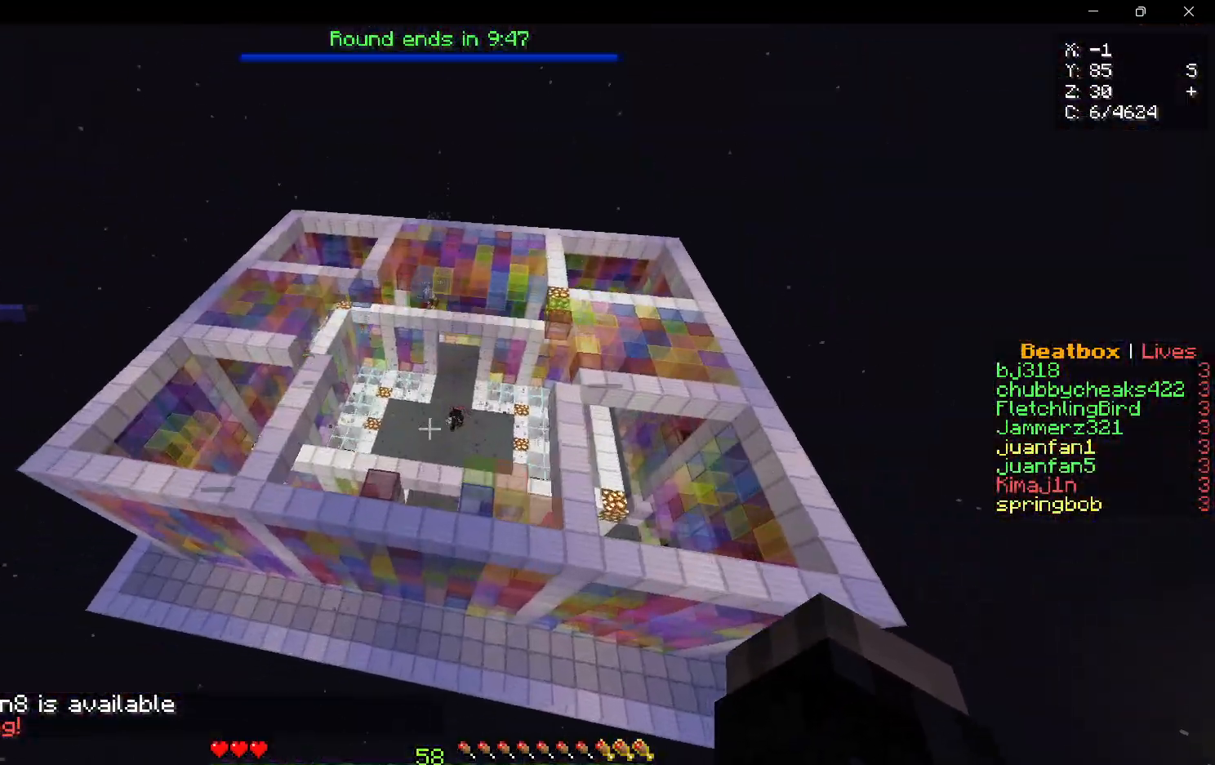
{"keys": ["w"], "mouse": [], "events": []}
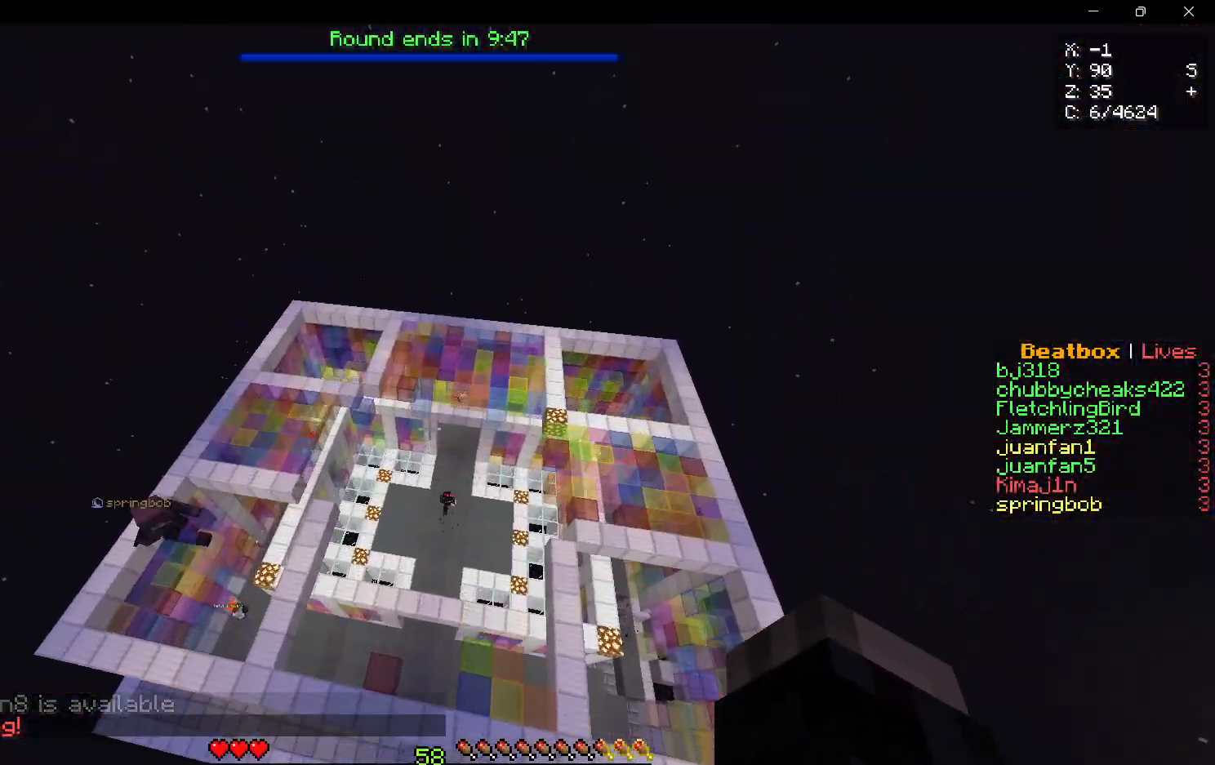
{"keys": ["a", "w"], "mouse": [], "events": [[50, "a", "down"], [133, "w", "up"], [283, "w", "down"]]}
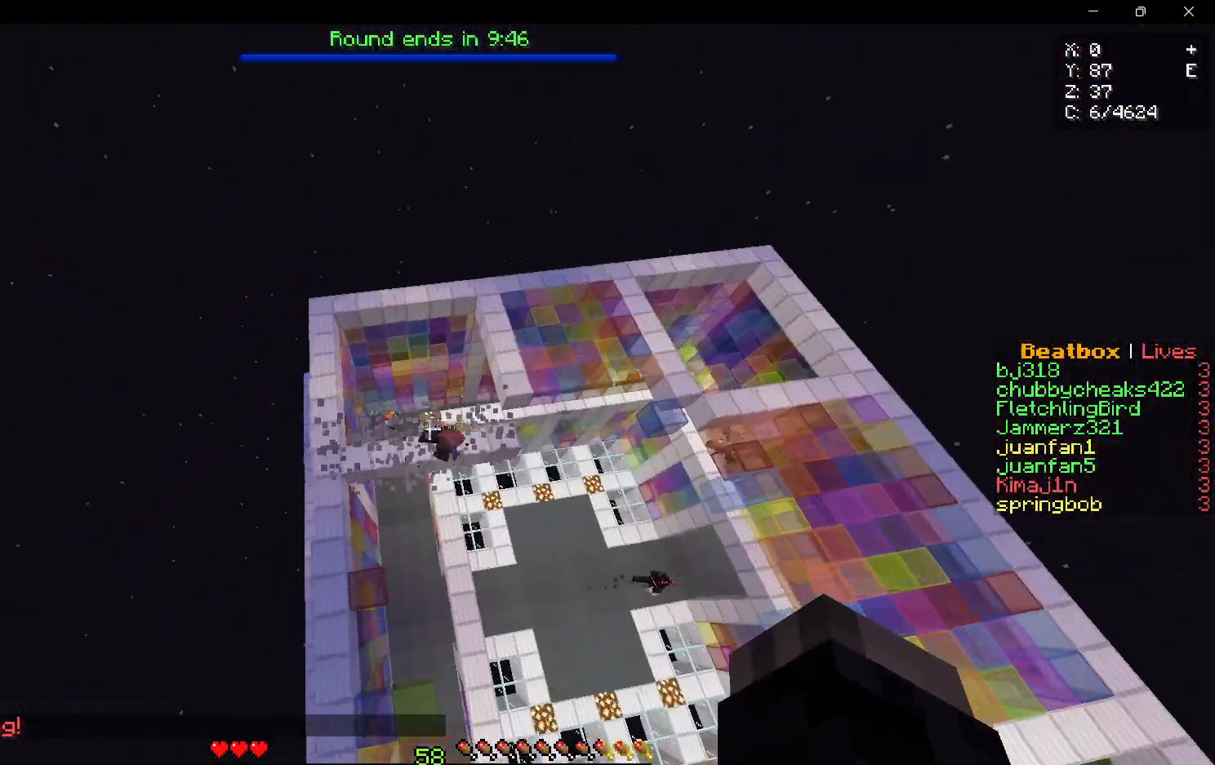
{"keys": ["d", "w"], "mouse": [], "events": [[167, "a", "up"], [167, "d", "down"]]}
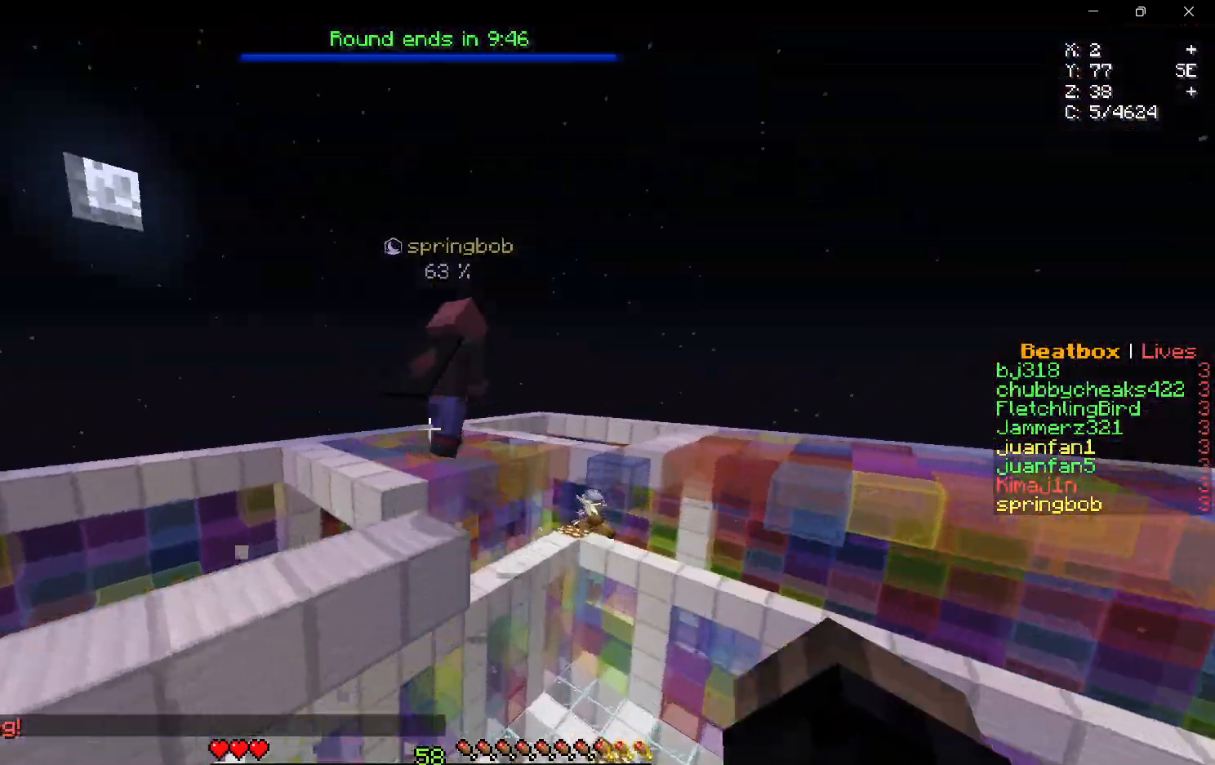
{"keys": ["w"], "mouse": [], "events": [[17, "mouse_right", "down"], [333, "mouse_right", "up"], [433, "d", "up"]]}
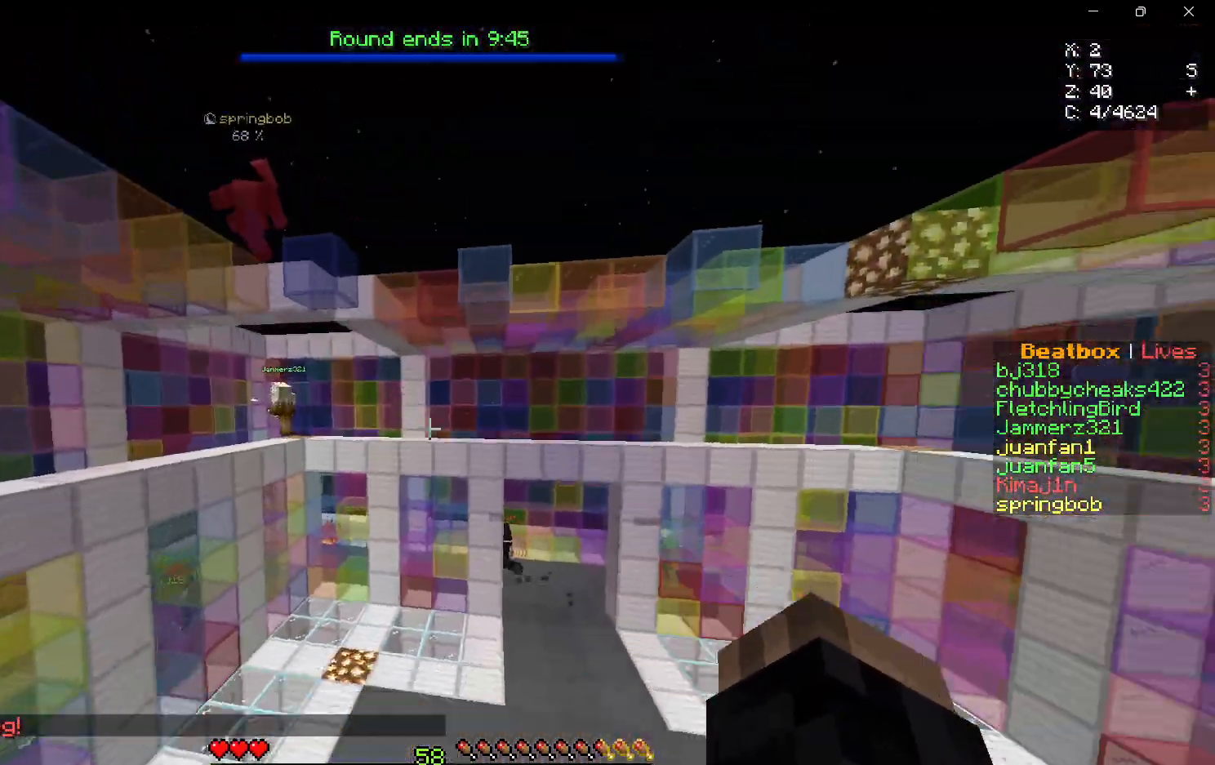
{"keys": ["w"], "mouse": [], "events": []}
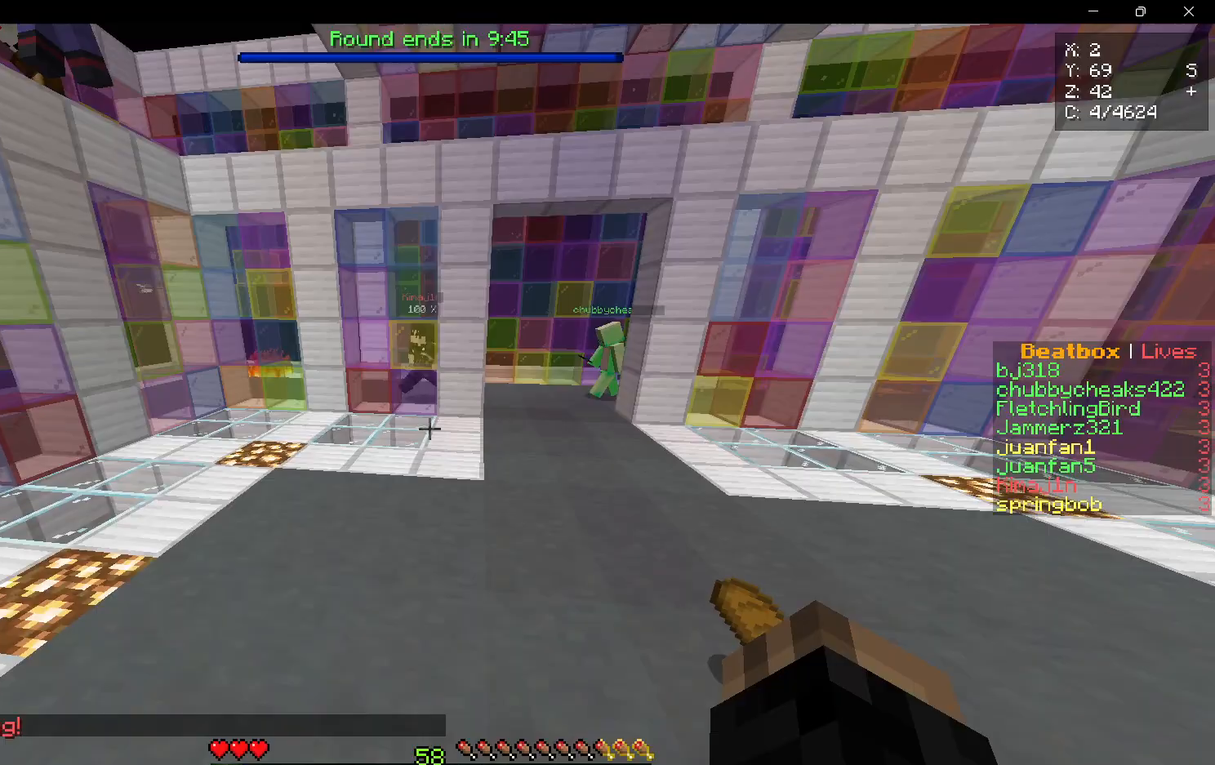
{"keys": ["d", "w"], "mouse": [], "events": [[250, "d", "down"]]}
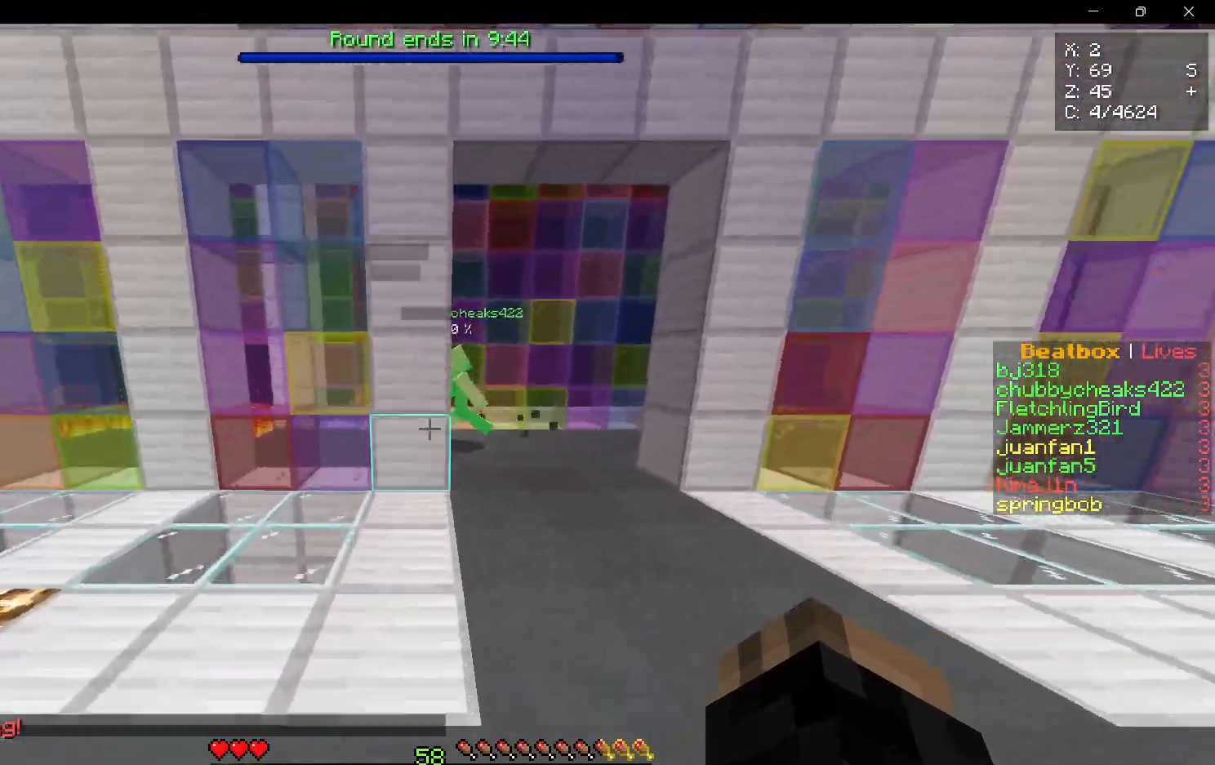
{"keys": ["w"], "mouse": ["left"], "events": [[200, "d", "up"], [500, "mouse_left", "down"]]}
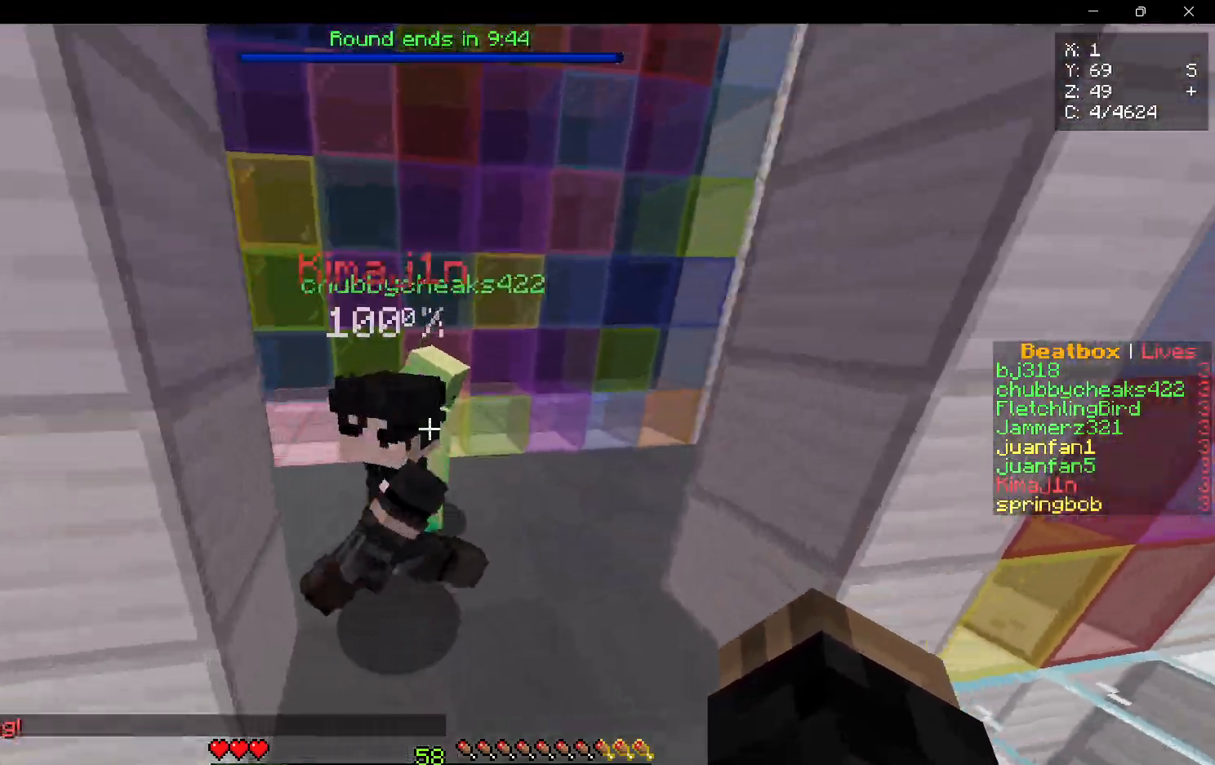
{"keys": ["d", "w"], "mouse": ["left"], "events": [[50, "d", "down"], [100, "mouse_left", "up"], [133, "mouse_left", "down"]]}
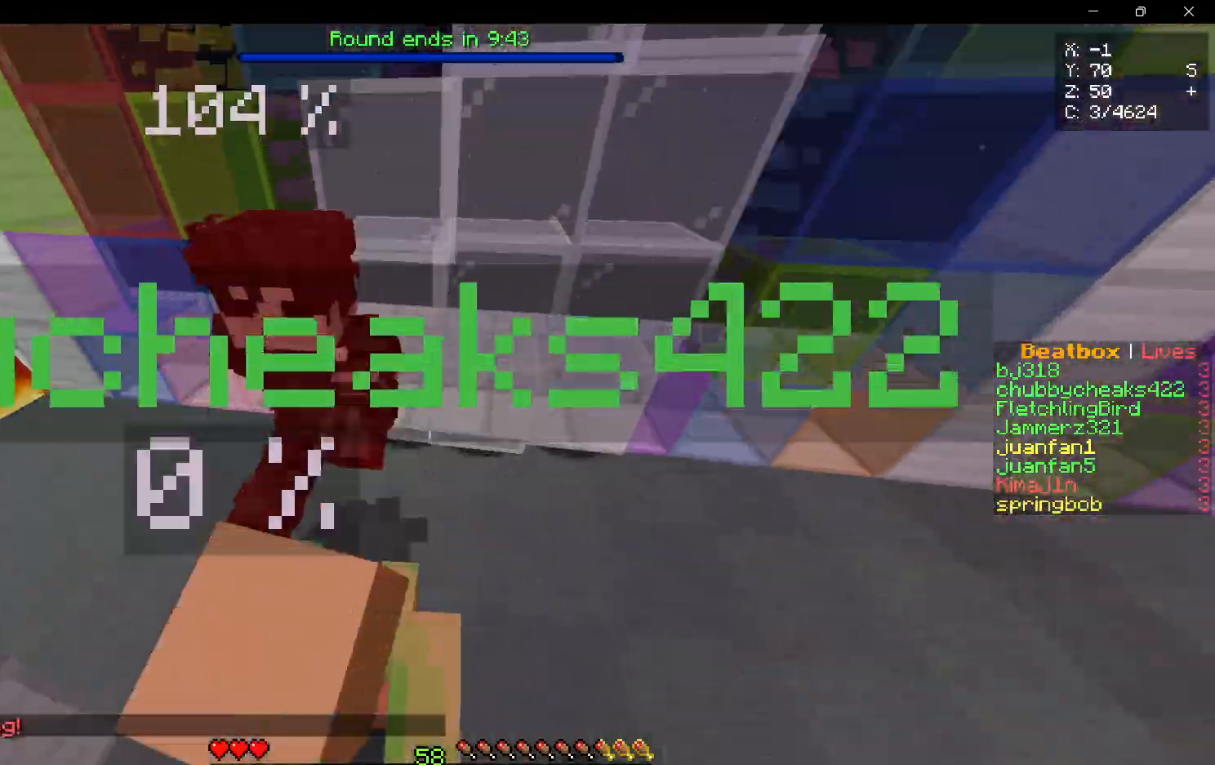
{"keys": ["a", "w"], "mouse": ["left"], "events": [[250, "d", "up"], [250, "mouse_left", "up"], [283, "mouse_left", "down"], [300, "w", "up"], [317, "a", "down"], [450, "w", "down"]]}
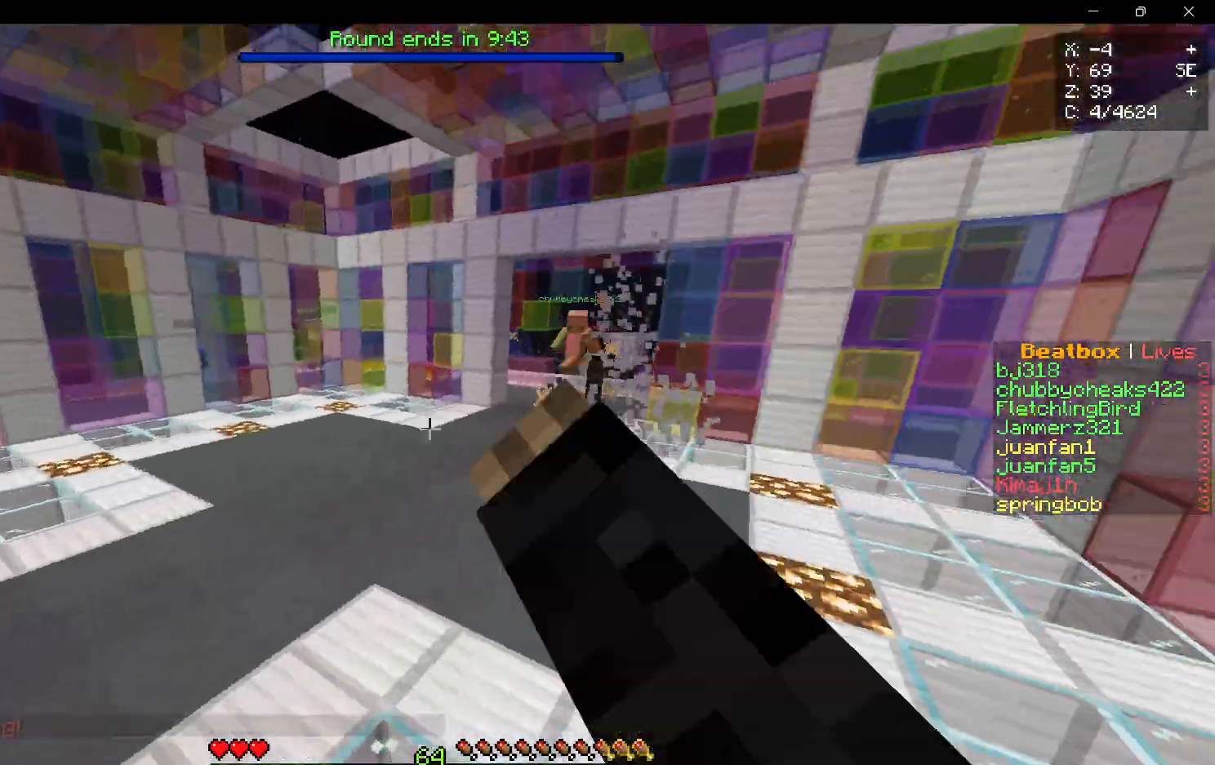
{"keys": ["a", "w"], "mouse": [], "events": [[33, "a", "up"], [67, "mouse_left", "up"], [483, "a", "down"]]}
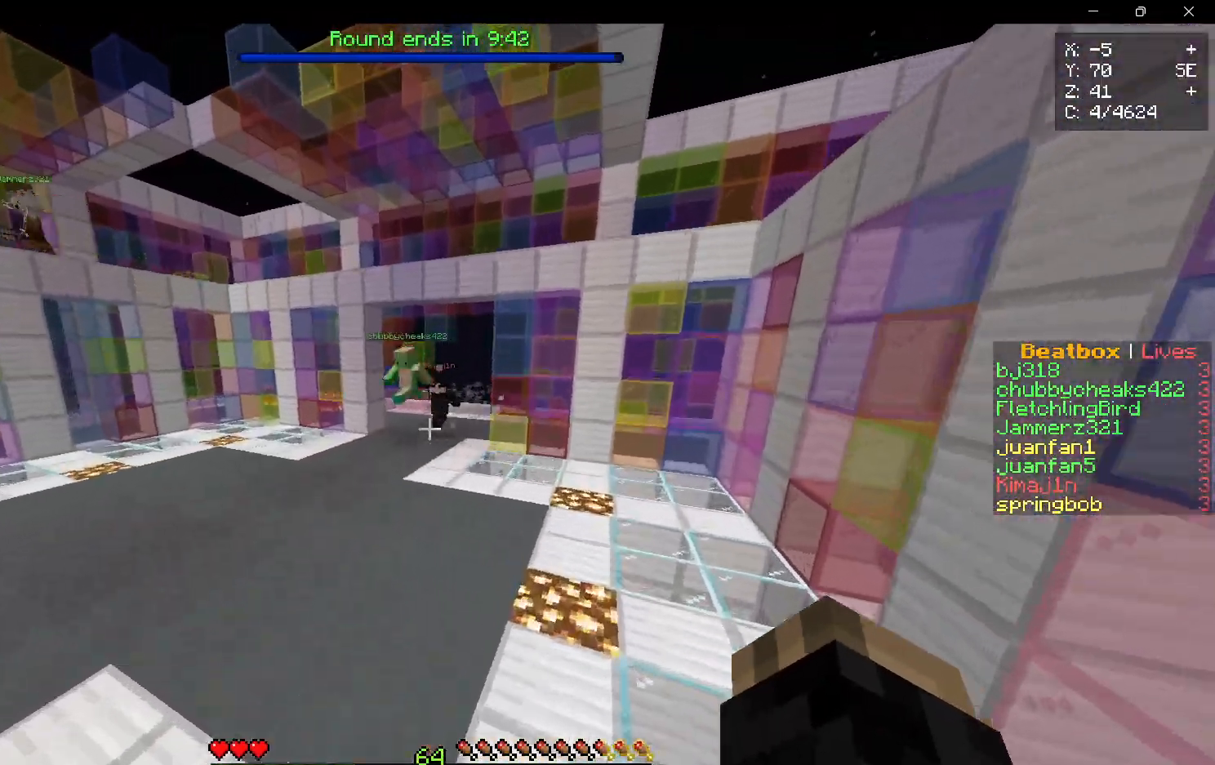
{"keys": ["w"], "mouse": [], "events": [[350, "a", "up"]]}
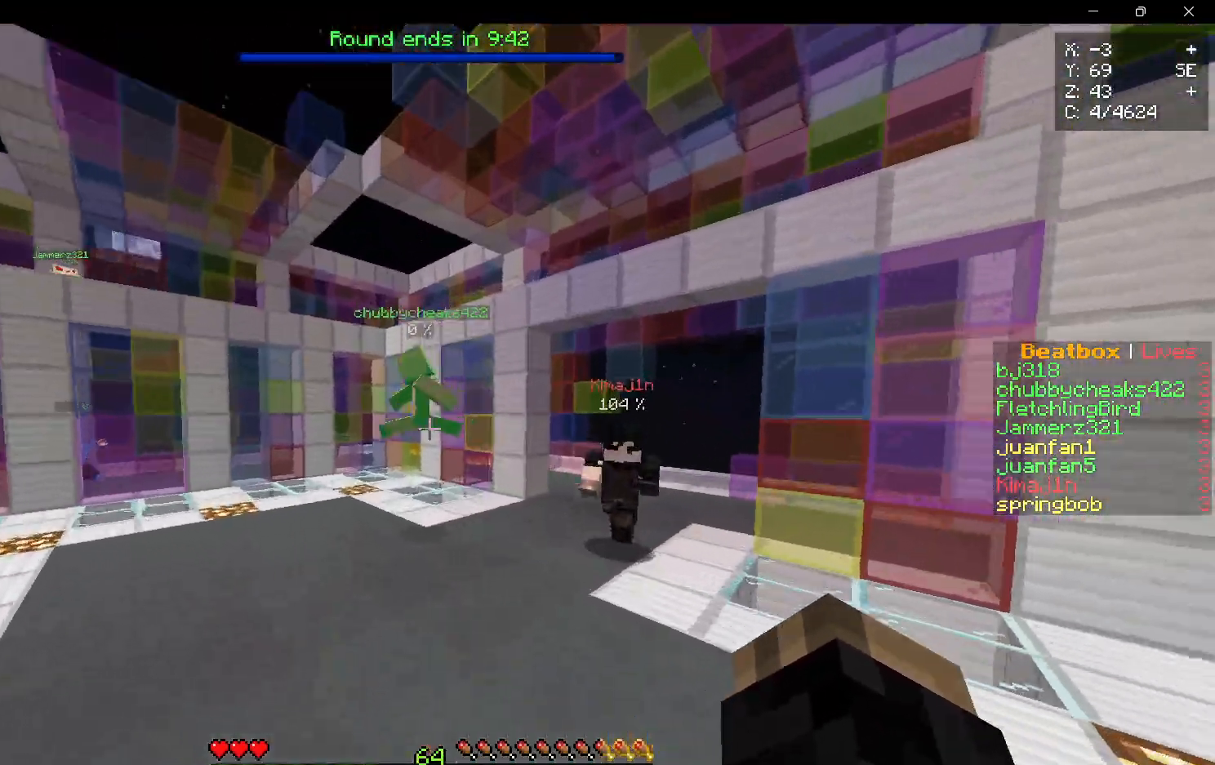
{"keys": ["d", "w"], "mouse": ["left"], "events": [[267, "mouse_left", "down"], [283, "d", "down"], [283, "w", "up"], [367, "mouse_left", "up"], [400, "mouse_left", "down"], [400, "w", "down"]]}
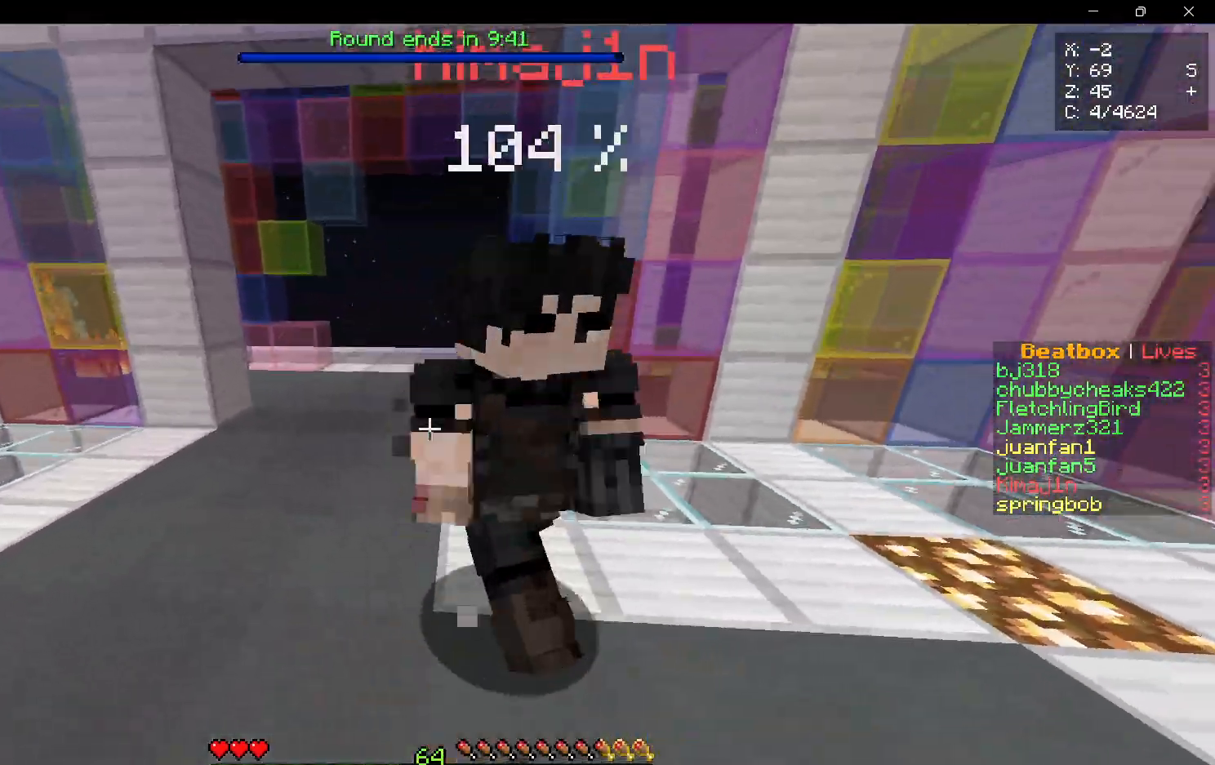
{"keys": ["w"], "mouse": [], "events": [[117, "mouse_left", "up"], [150, "mouse_left", "down"], [400, "d", "up"], [400, "mouse_left", "up"]]}
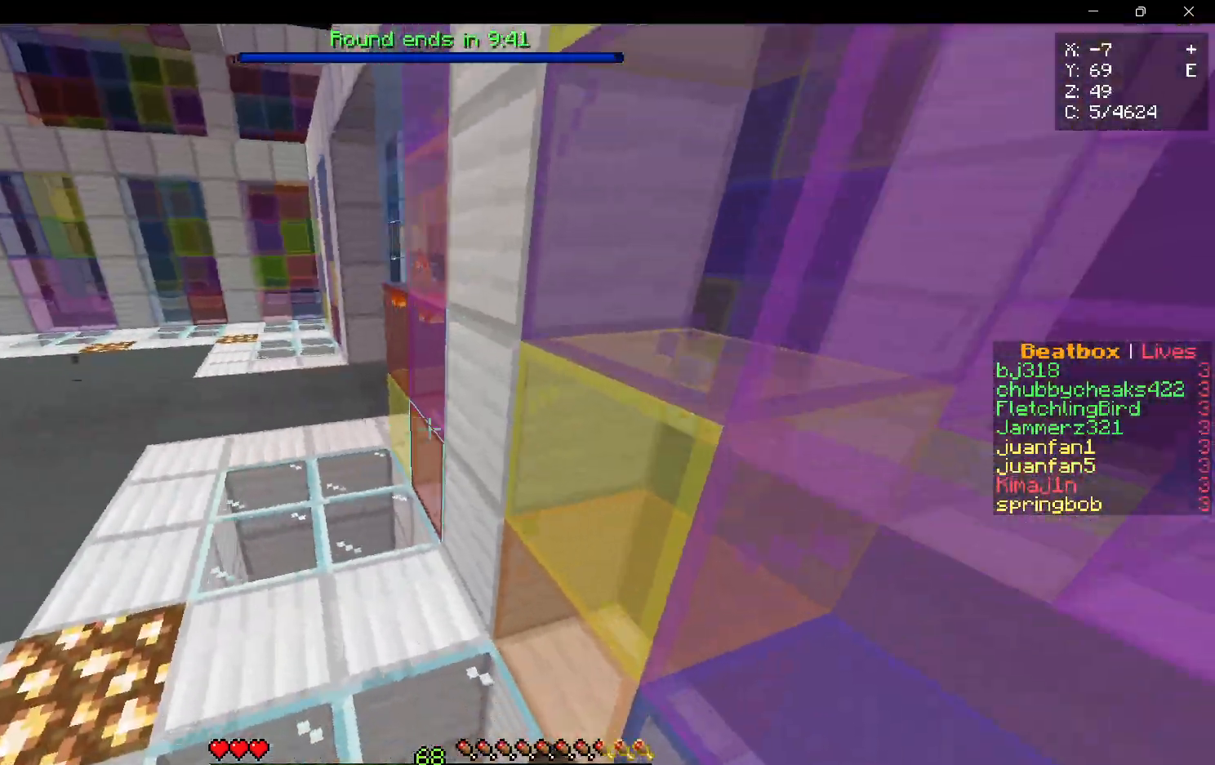
{"keys": ["a", "w"], "mouse": [], "events": [[233, "a", "down"]]}